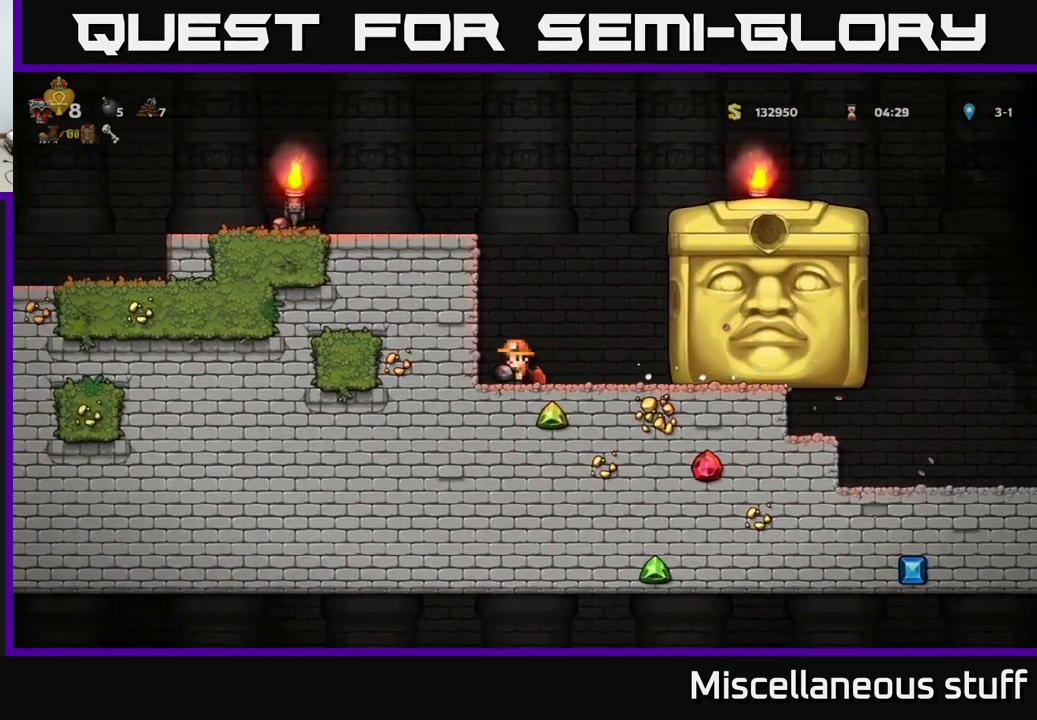
Gameplay with a controller (Xbox layout); each line is a JSON object with the inputs held at the frame after it. "events" lists button and stick changes between this image and that frame as [ms after this image, input, new state], when the widget could be followed in between. Not read: left_stick right_stick.
{"buttons": [], "events": [[133, "DPAD_RIGHT", "down"], [167, "DPAD_RIGHT", "up"]]}
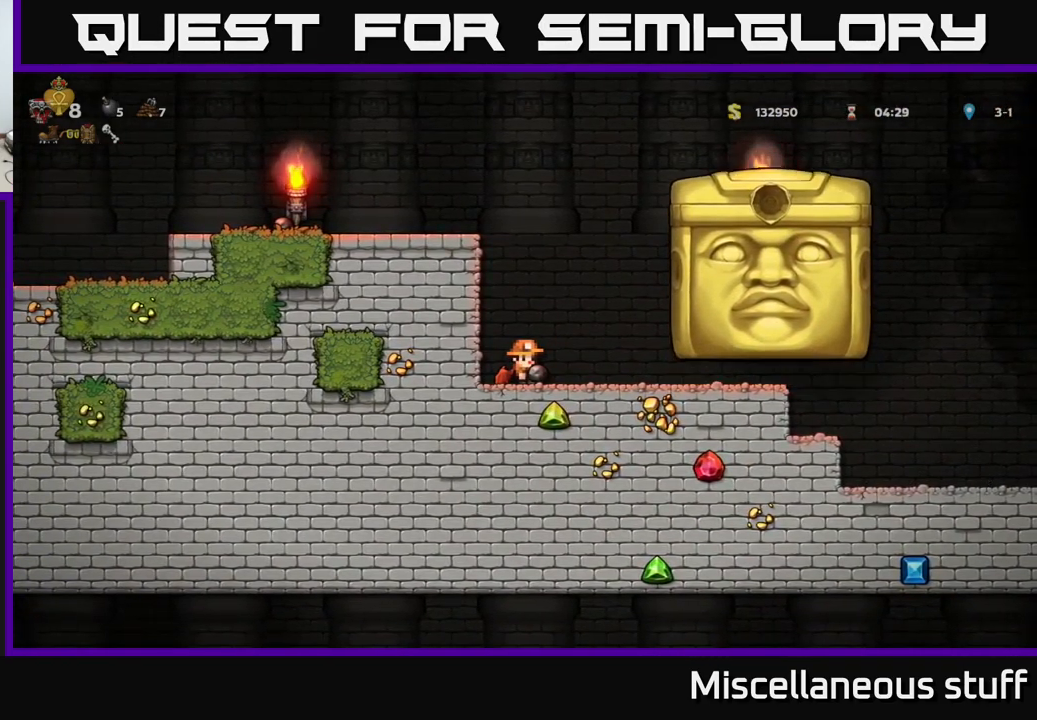
{"buttons": ["DPAD_RIGHT"], "events": [[433, "DPAD_RIGHT", "down"]]}
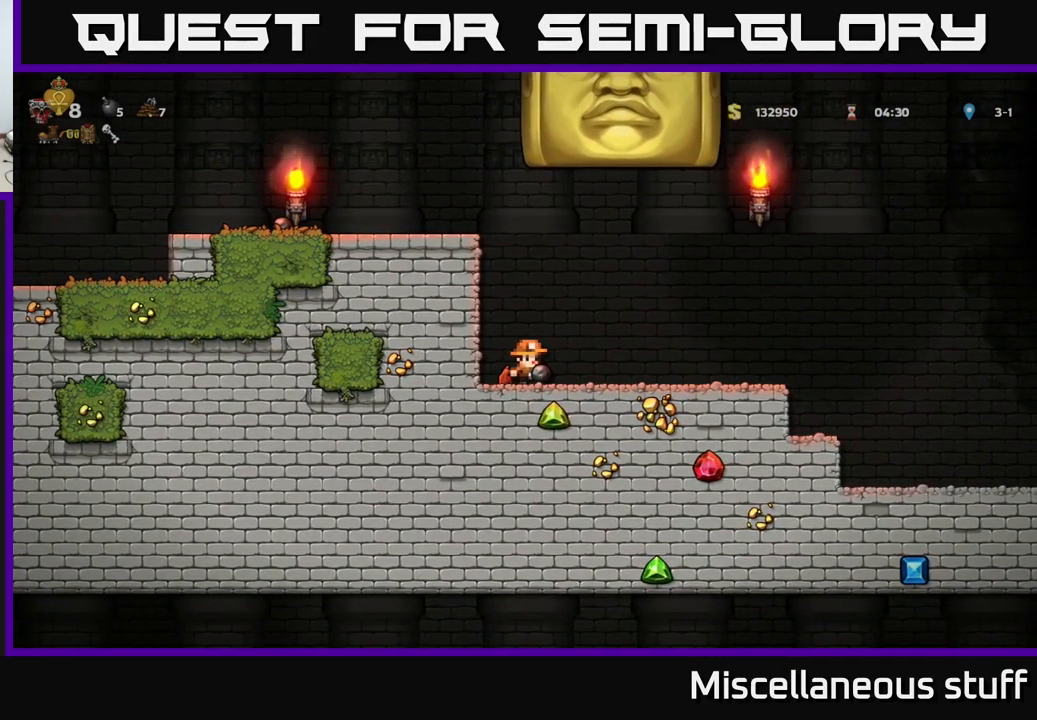
{"buttons": ["DPAD_RIGHT"], "events": []}
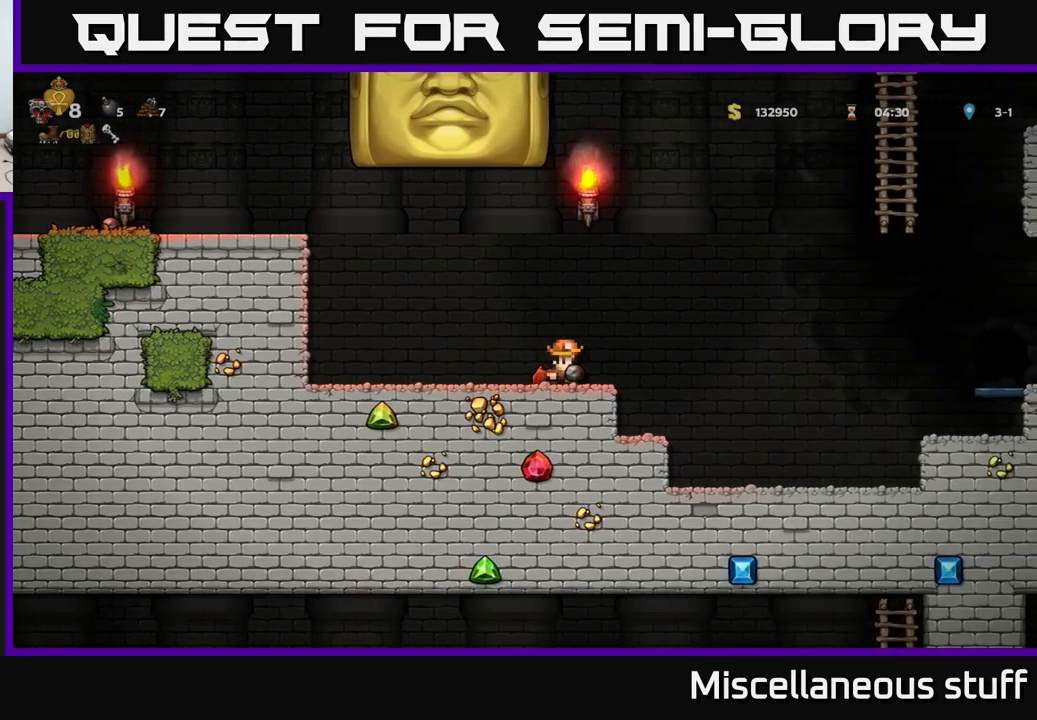
{"buttons": [], "events": [[117, "DPAD_RIGHT", "up"]]}
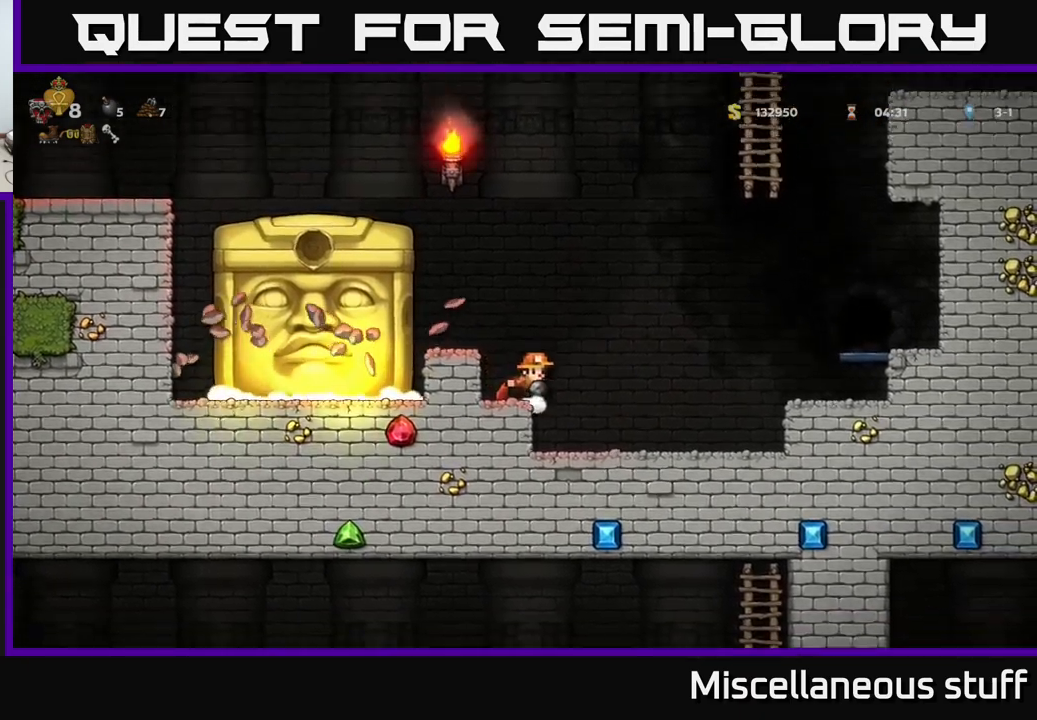
{"buttons": [], "events": [[17, "DPAD_LEFT", "down"], [100, "DPAD_LEFT", "up"]]}
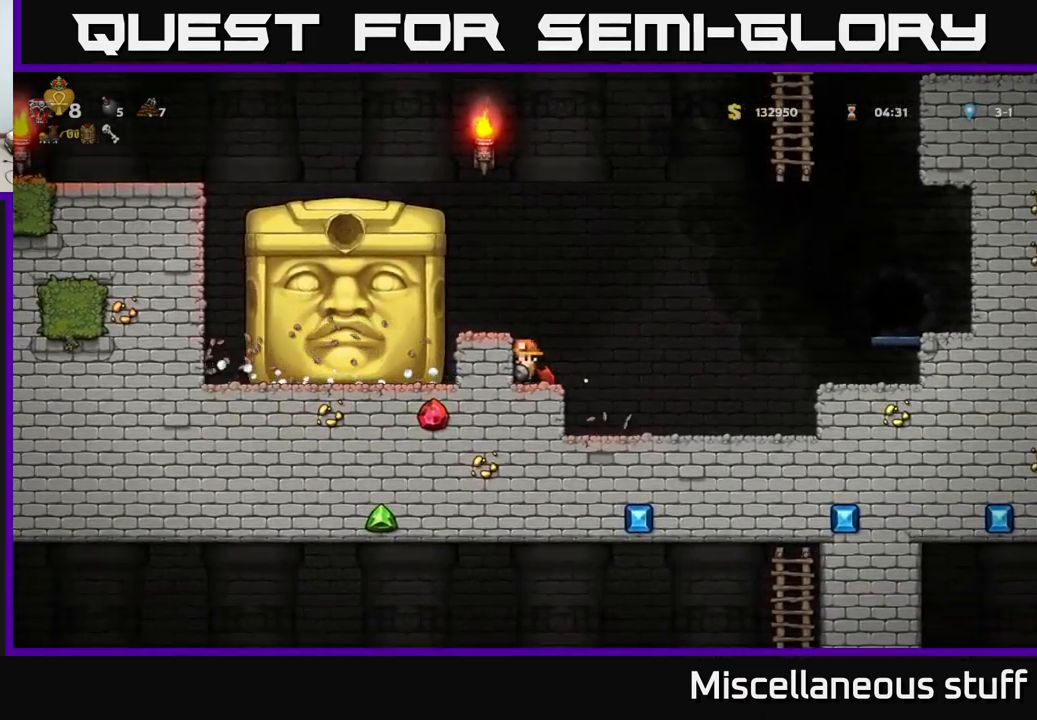
{"buttons": [], "events": []}
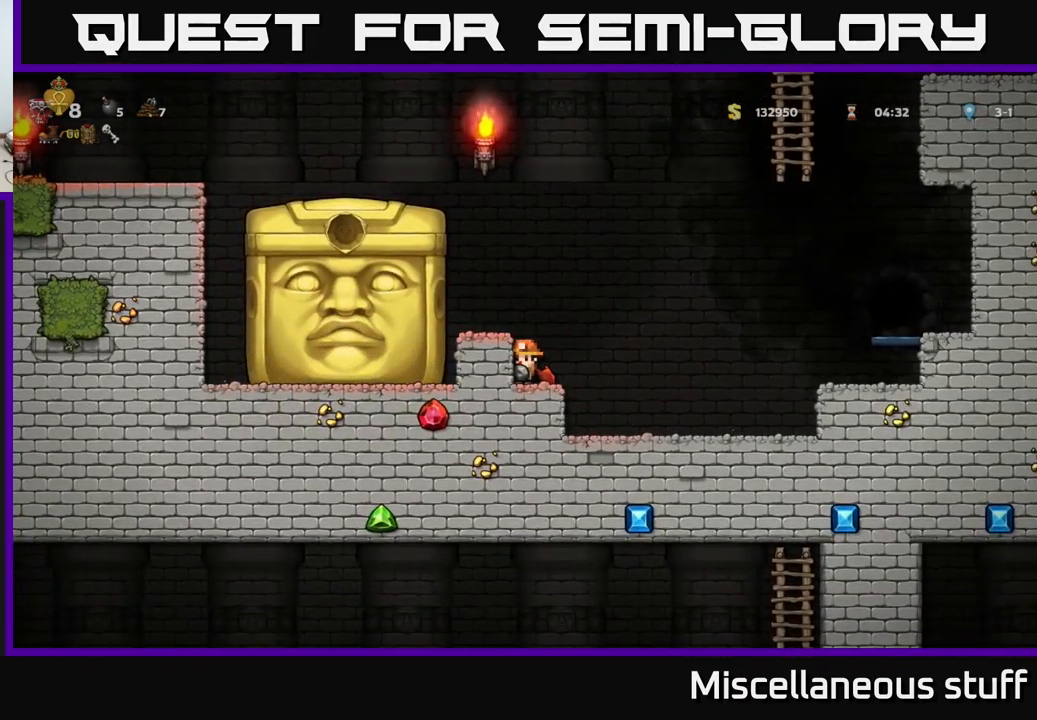
{"buttons": [], "events": []}
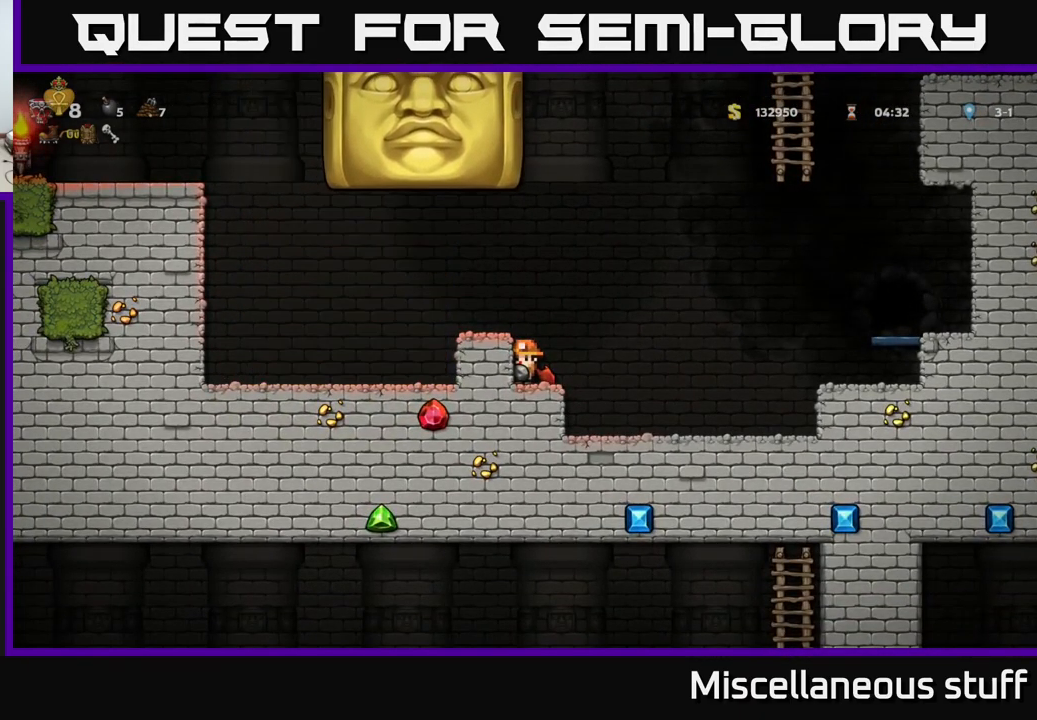
{"buttons": [], "events": [[134, "DPAD_RIGHT", "down"], [500, "DPAD_RIGHT", "up"]]}
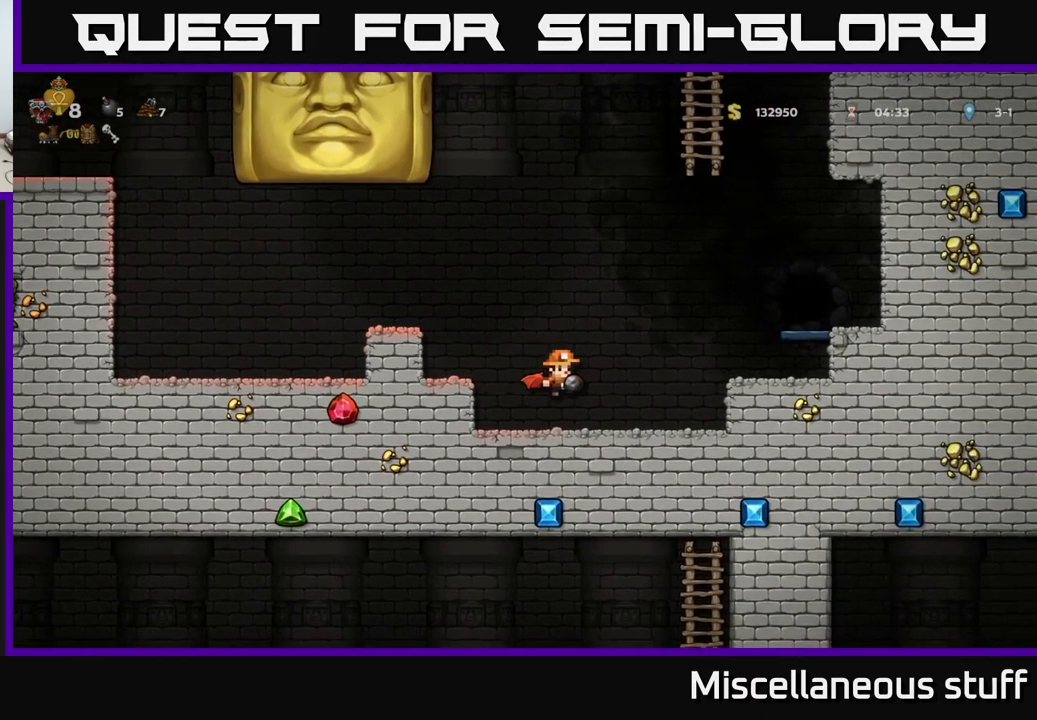
{"buttons": ["DPAD_LEFT"], "events": [[484, "DPAD_LEFT", "down"]]}
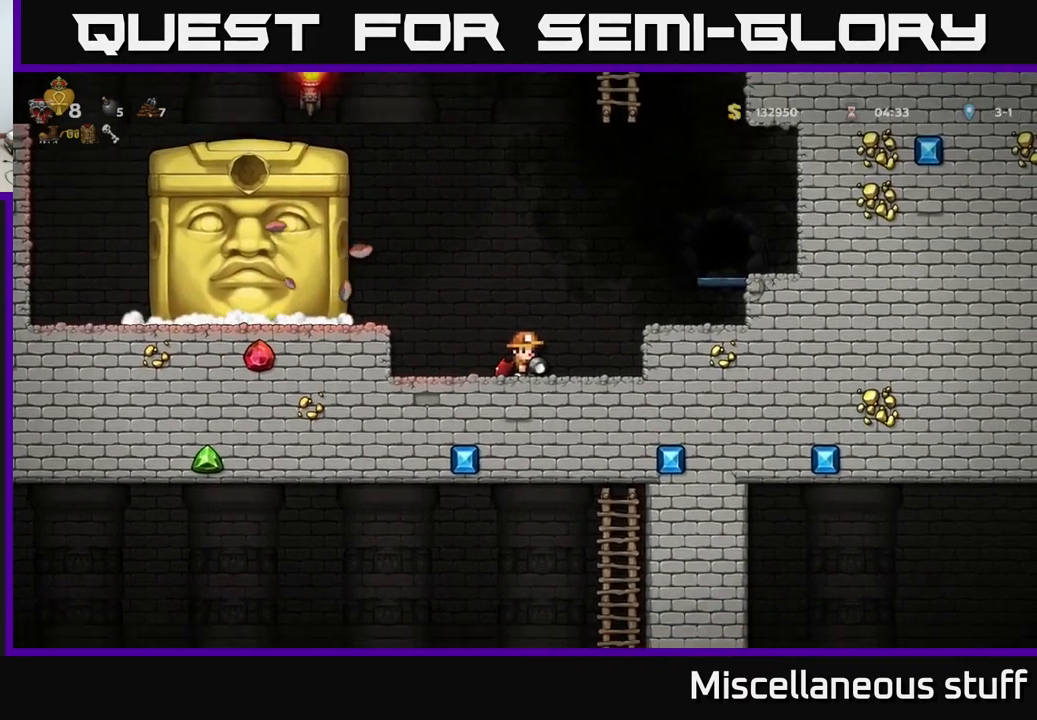
{"buttons": [], "events": [[317, "DPAD_LEFT", "up"]]}
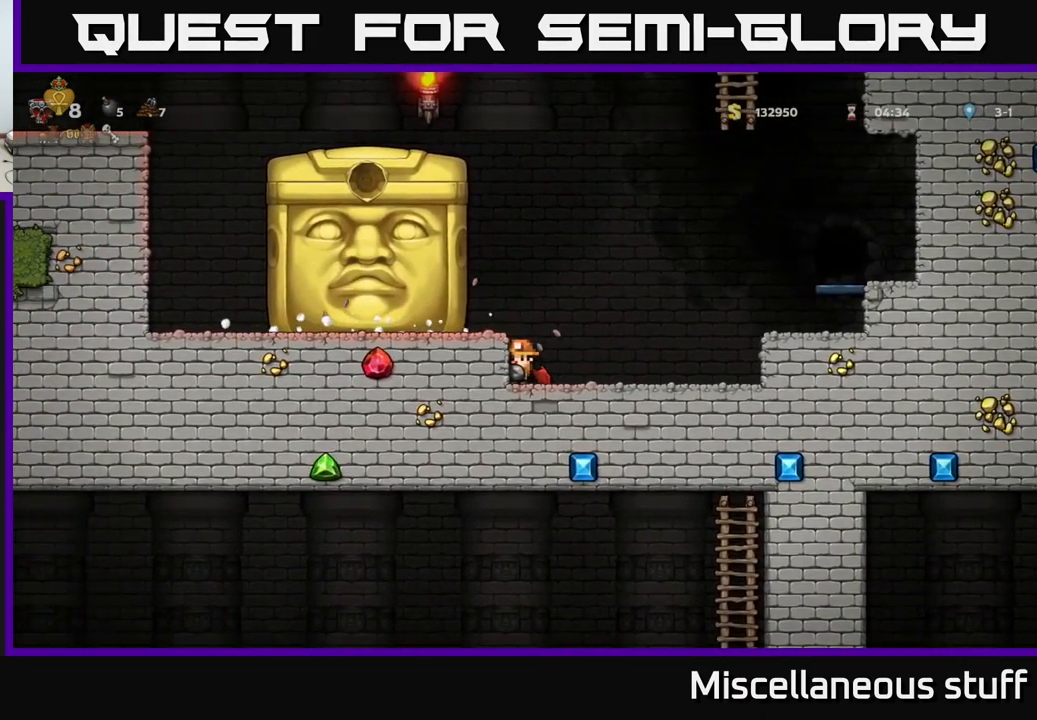
{"buttons": [], "events": []}
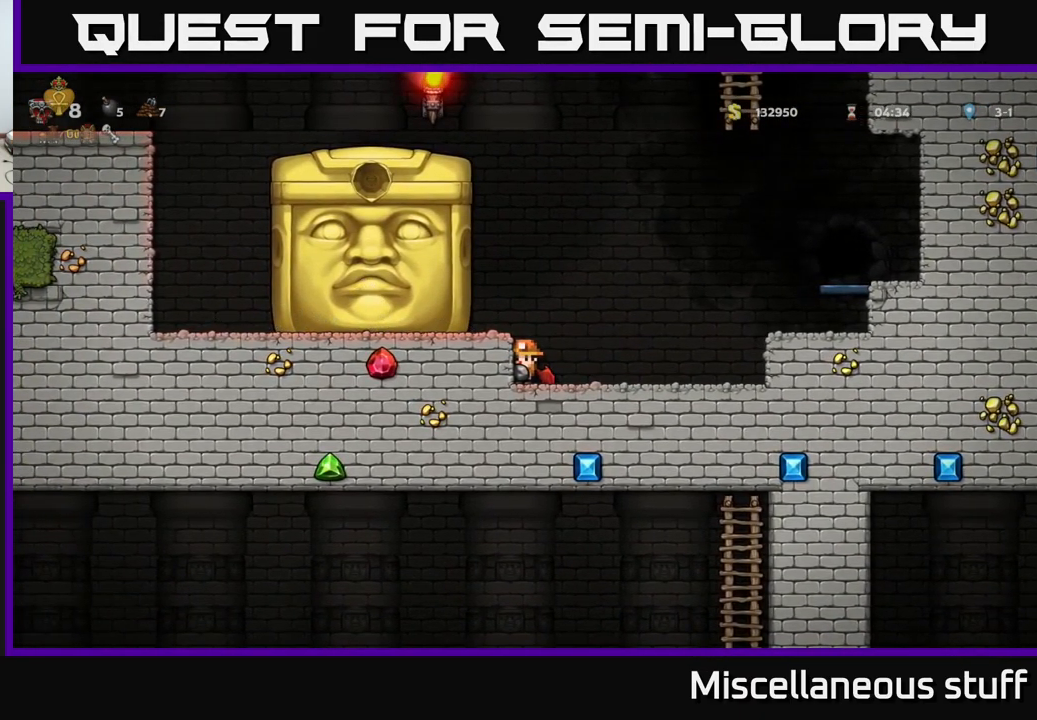
{"buttons": ["DPAD_RIGHT"], "events": [[50, "A", "down"], [134, "DPAD_LEFT", "down"], [167, "A", "up"], [267, "DPAD_LEFT", "up"], [467, "DPAD_RIGHT", "down"]]}
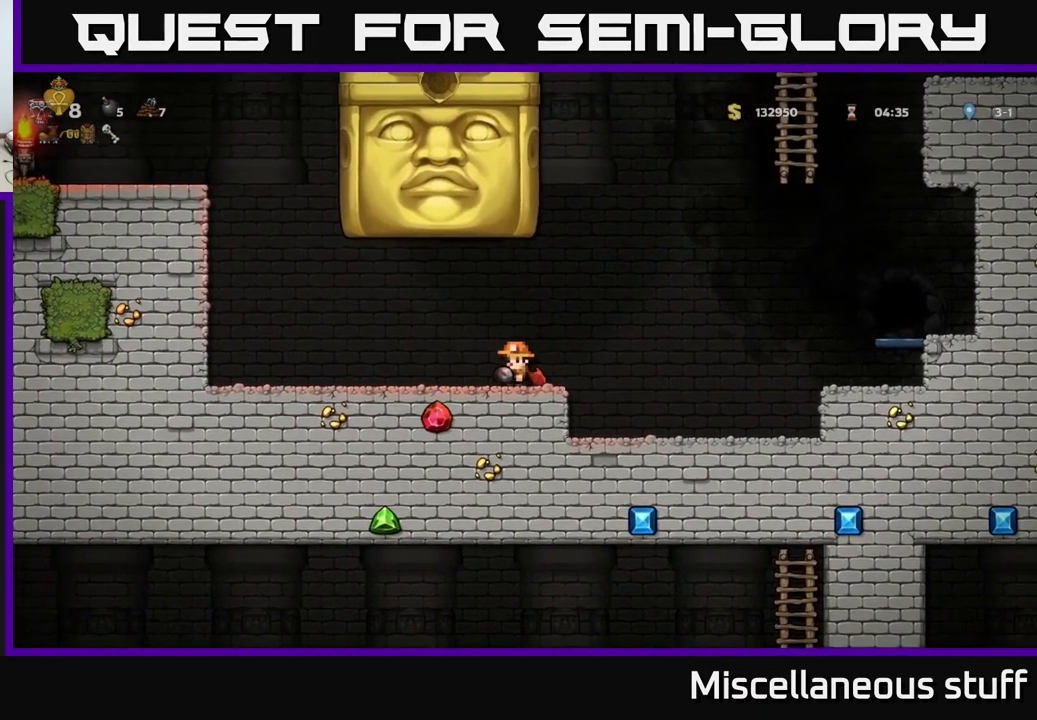
{"buttons": [], "events": [[417, "DPAD_RIGHT", "up"]]}
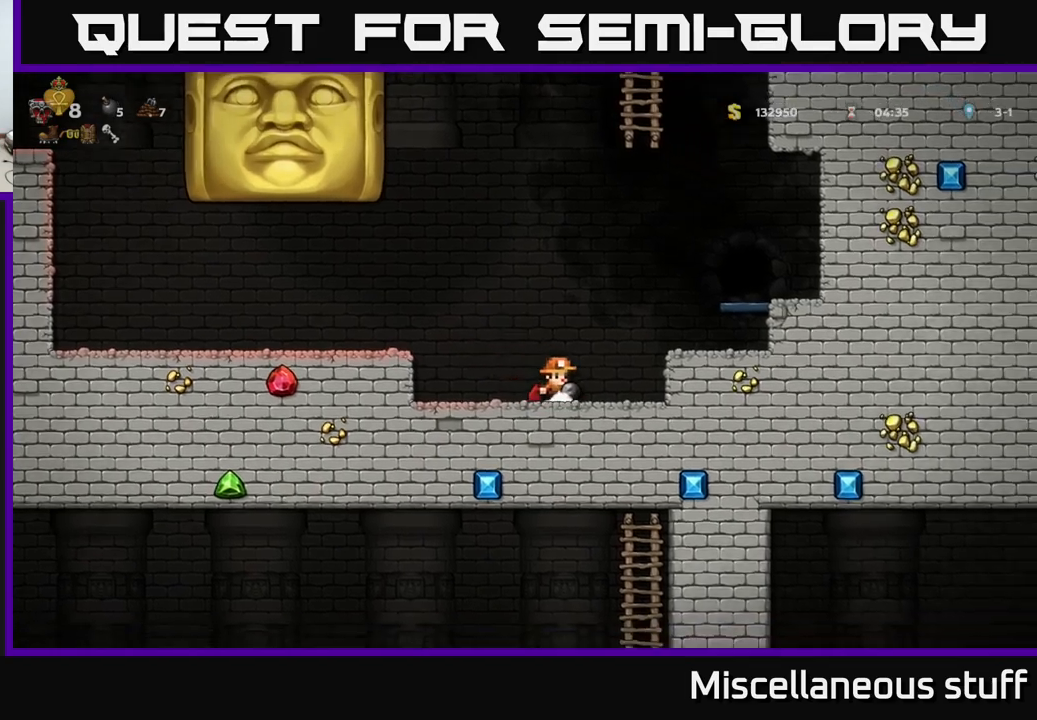
{"buttons": ["DPAD_RIGHT"], "events": [[467, "DPAD_RIGHT", "down"]]}
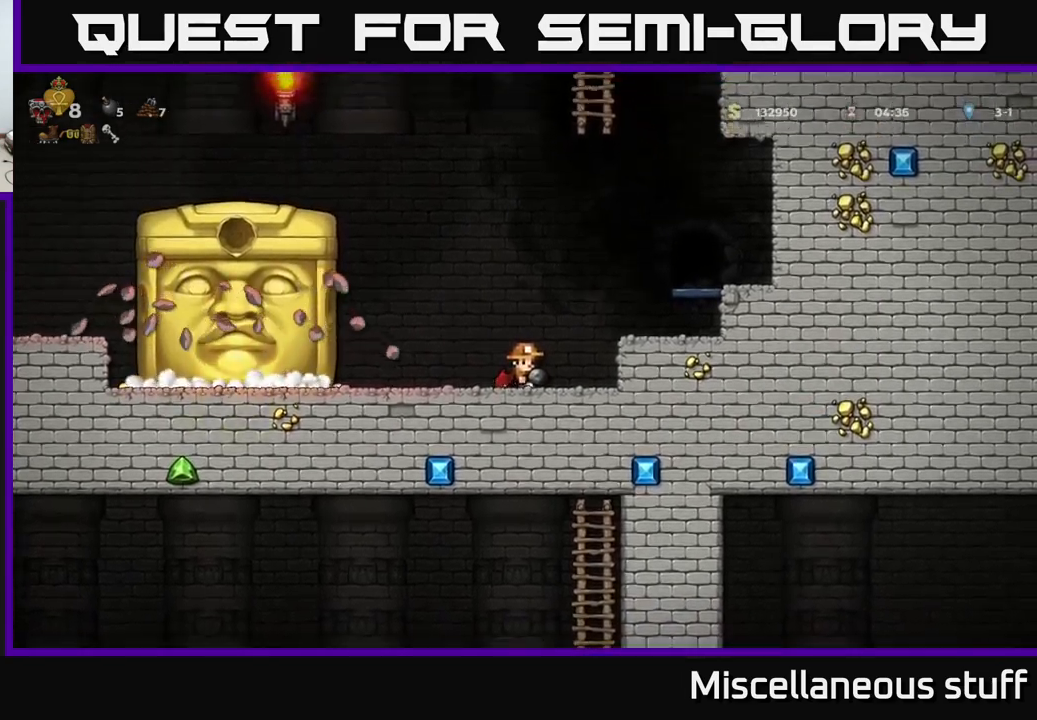
{"buttons": [], "events": [[50, "DPAD_RIGHT", "up"]]}
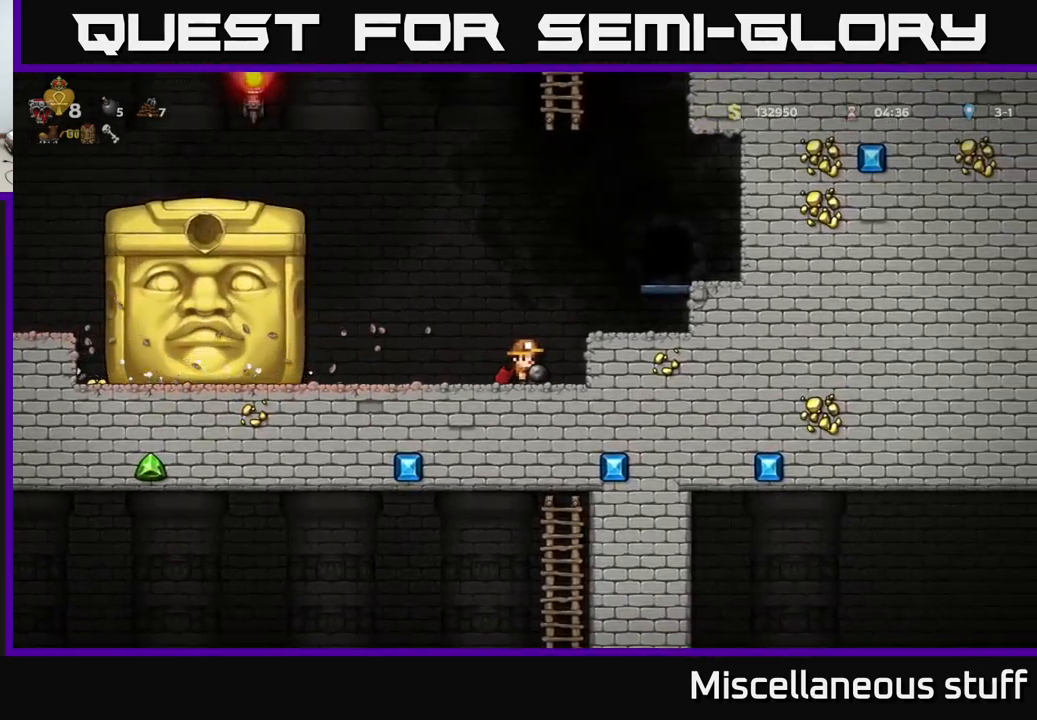
{"buttons": [], "events": []}
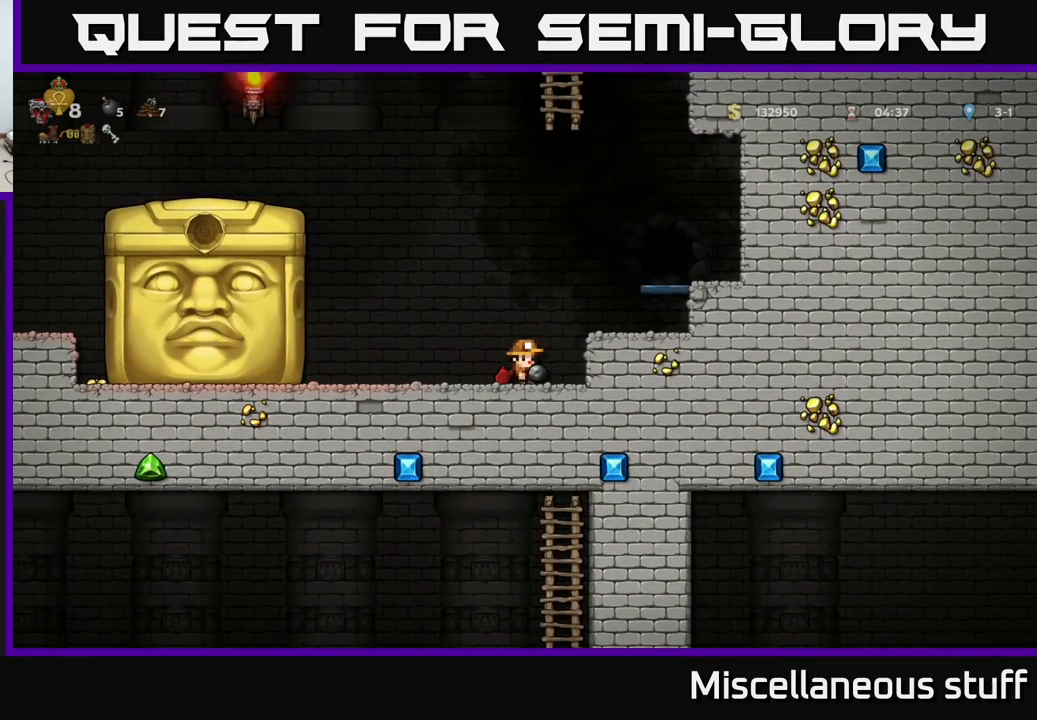
{"buttons": [], "events": []}
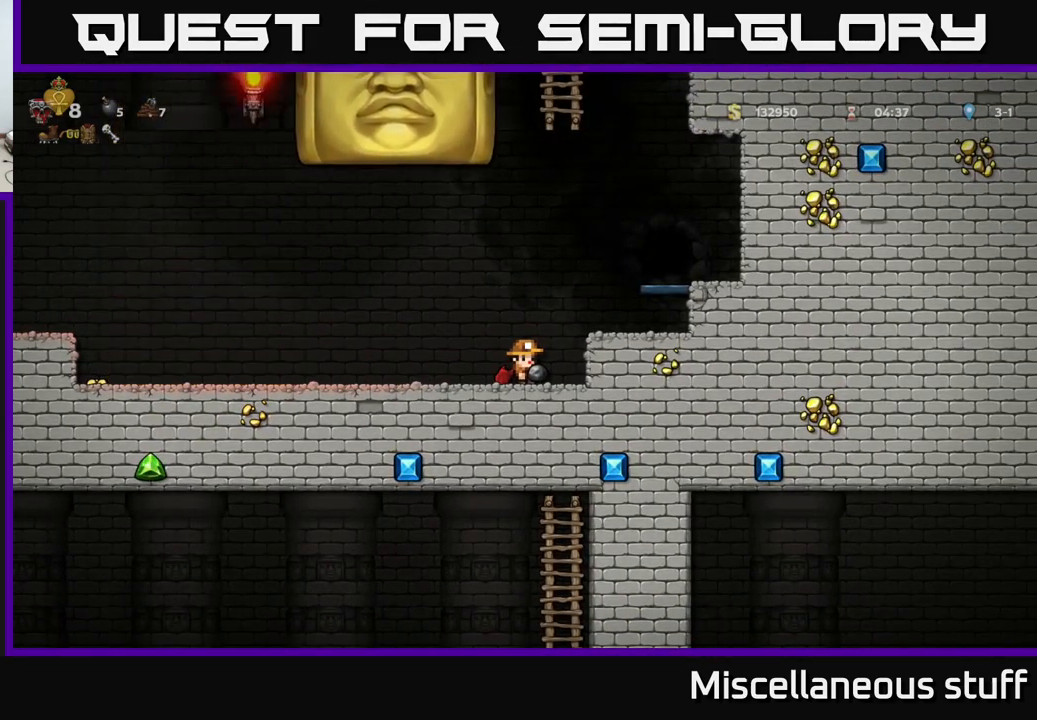
{"buttons": ["DPAD_LEFT"], "events": [[133, "DPAD_LEFT", "down"]]}
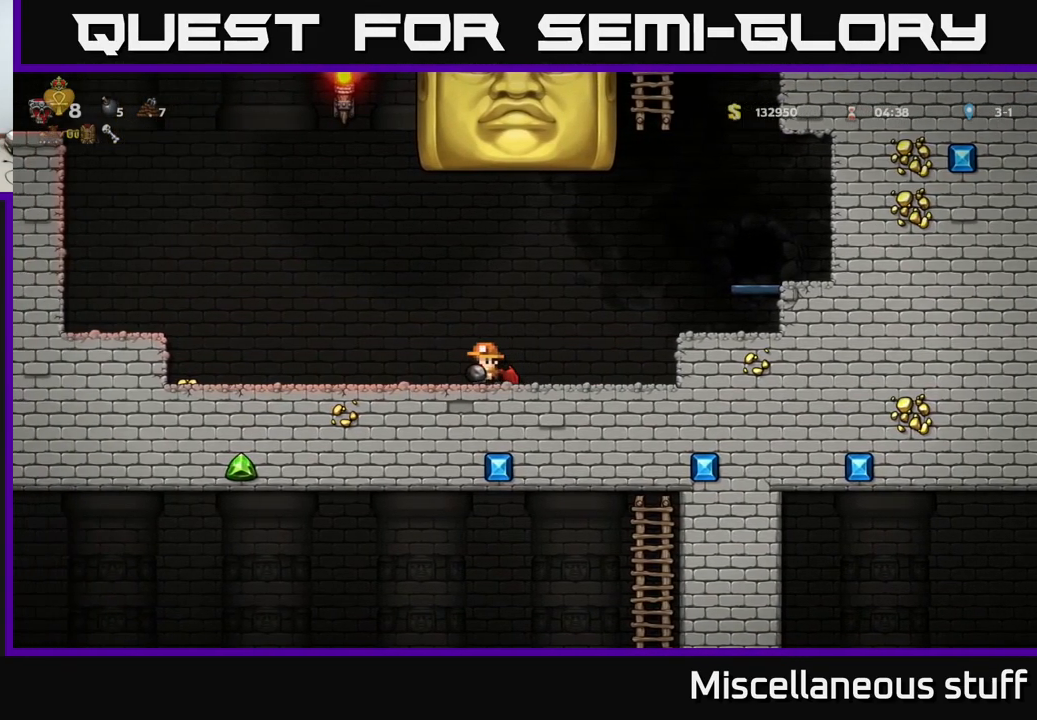
{"buttons": [], "events": [[333, "DPAD_LEFT", "up"]]}
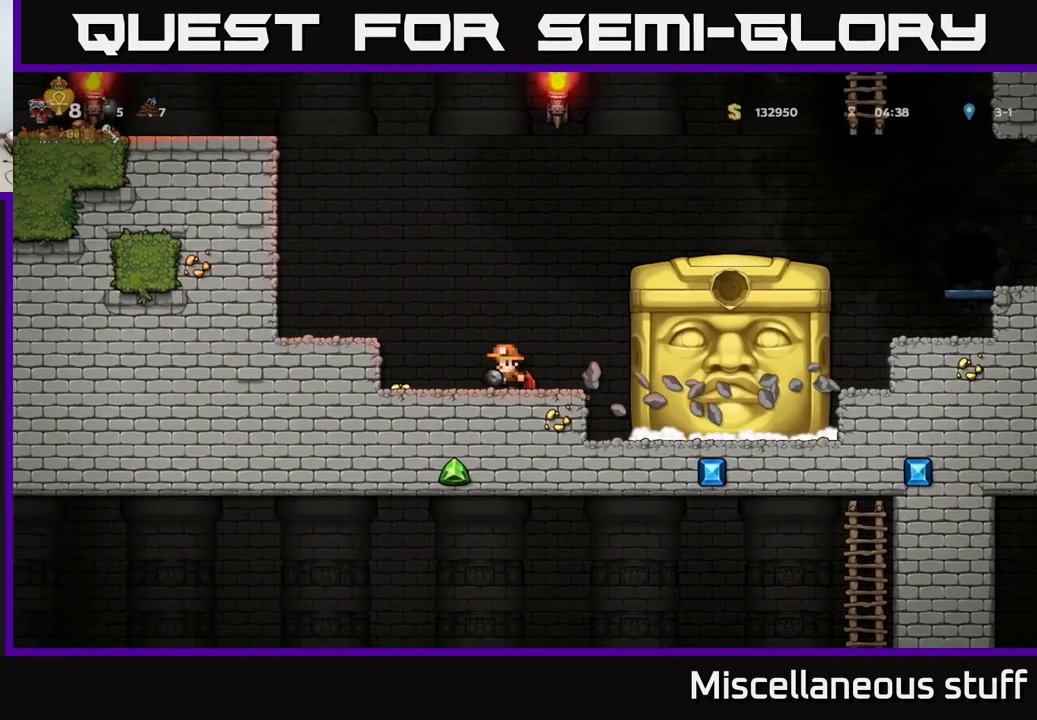
{"buttons": ["DPAD_LEFT"], "events": [[350, "DPAD_LEFT", "down"]]}
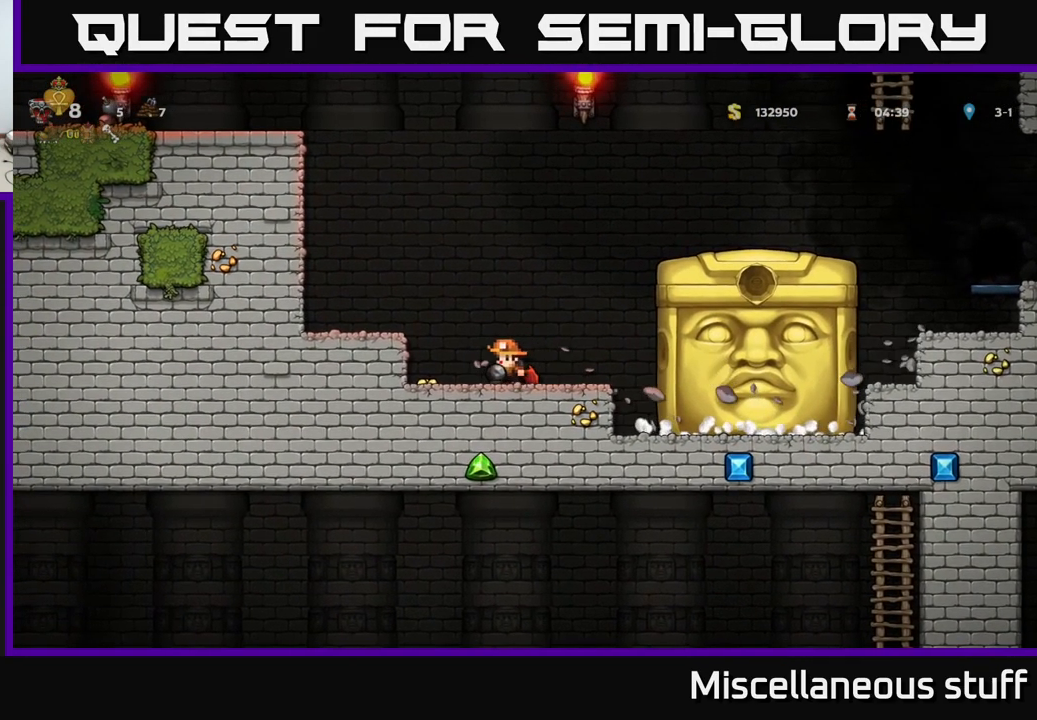
{"buttons": [], "events": [[17, "DPAD_LEFT", "up"], [283, "DPAD_LEFT", "down"], [383, "DPAD_LEFT", "up"]]}
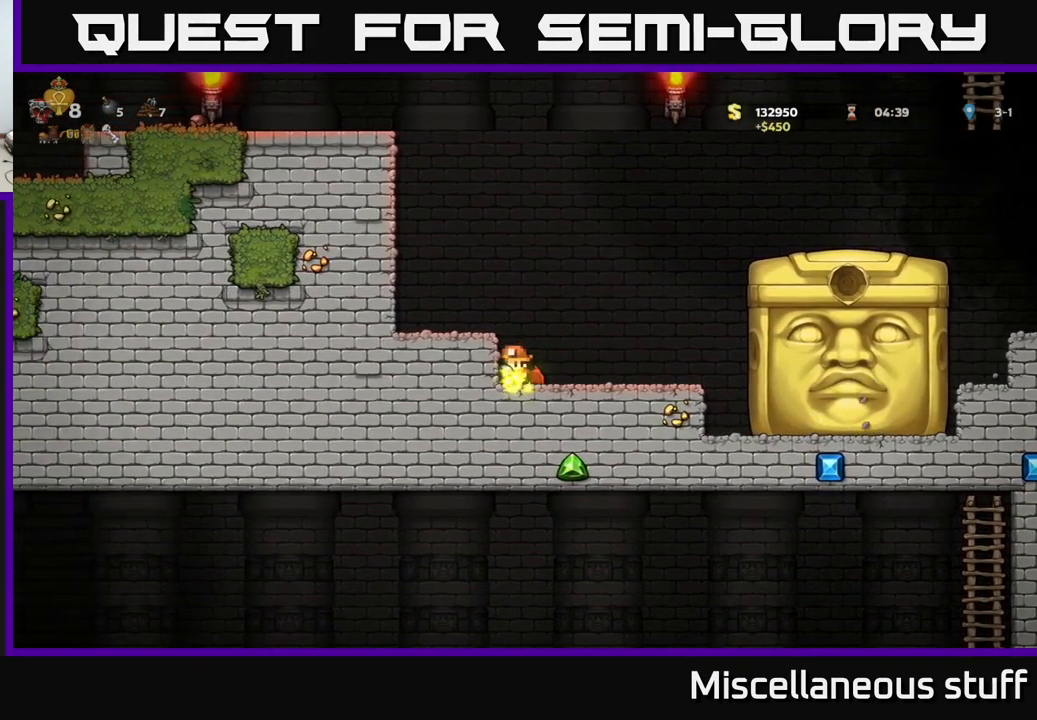
{"buttons": [], "events": [[367, "DPAD_RIGHT", "down"], [383, "DPAD_RIGHT", "up"]]}
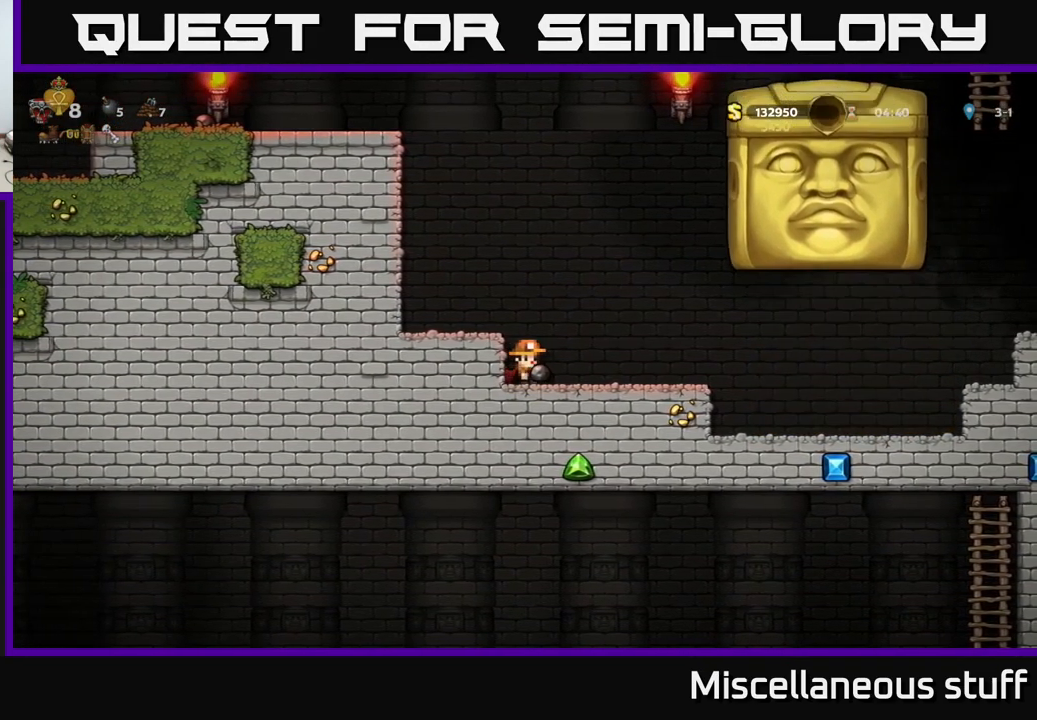
{"buttons": ["DPAD_RIGHT"], "events": [[283, "DPAD_RIGHT", "down"]]}
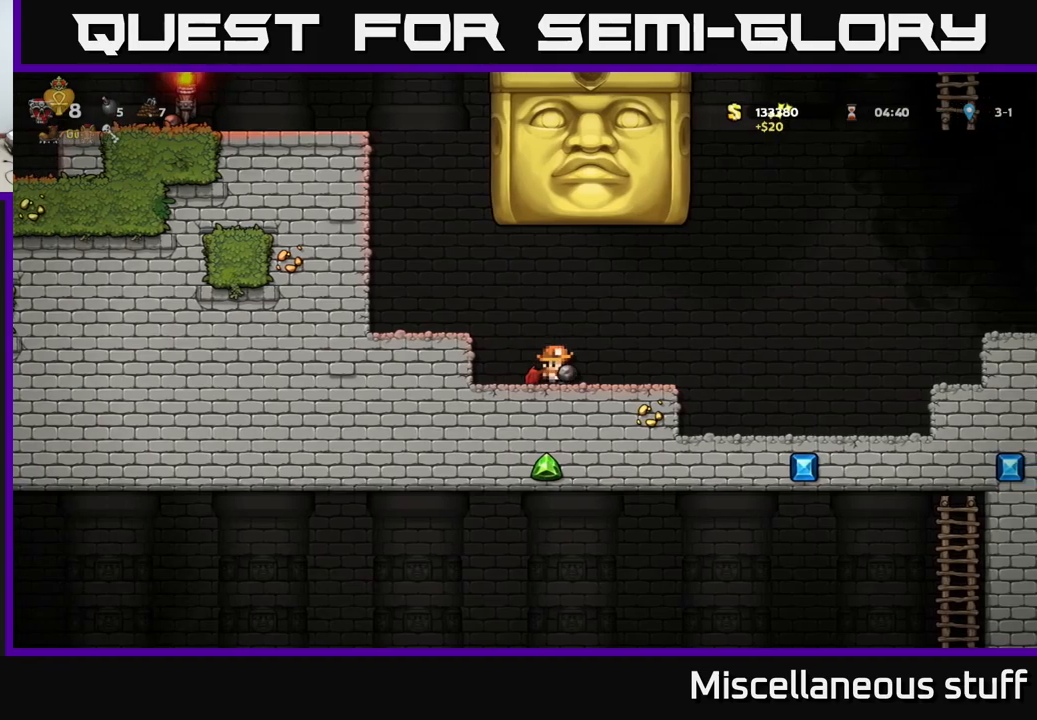
{"buttons": ["DPAD_RIGHT"], "events": []}
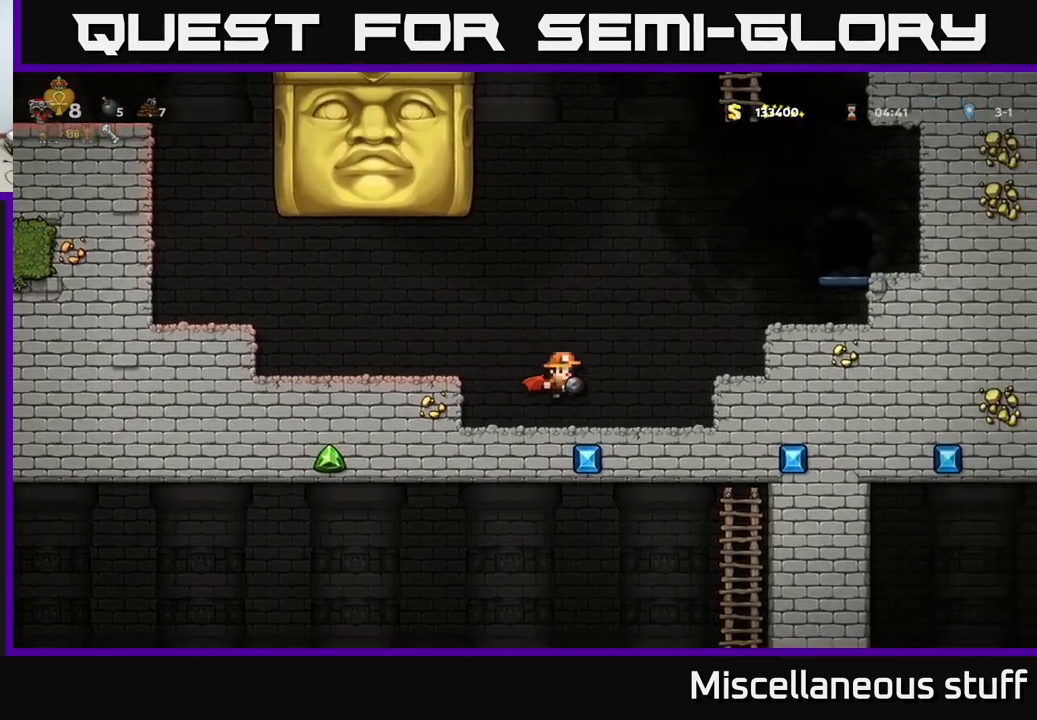
{"buttons": [], "events": [[67, "DPAD_RIGHT", "up"], [333, "DPAD_RIGHT", "down"], [417, "DPAD_RIGHT", "up"]]}
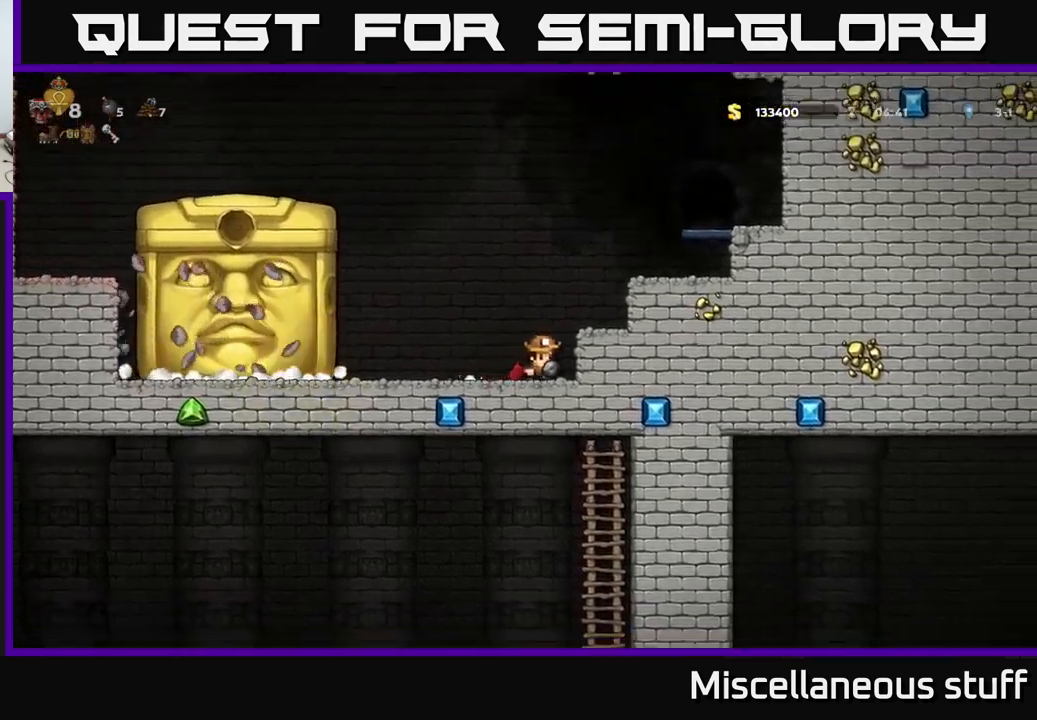
{"buttons": [], "events": []}
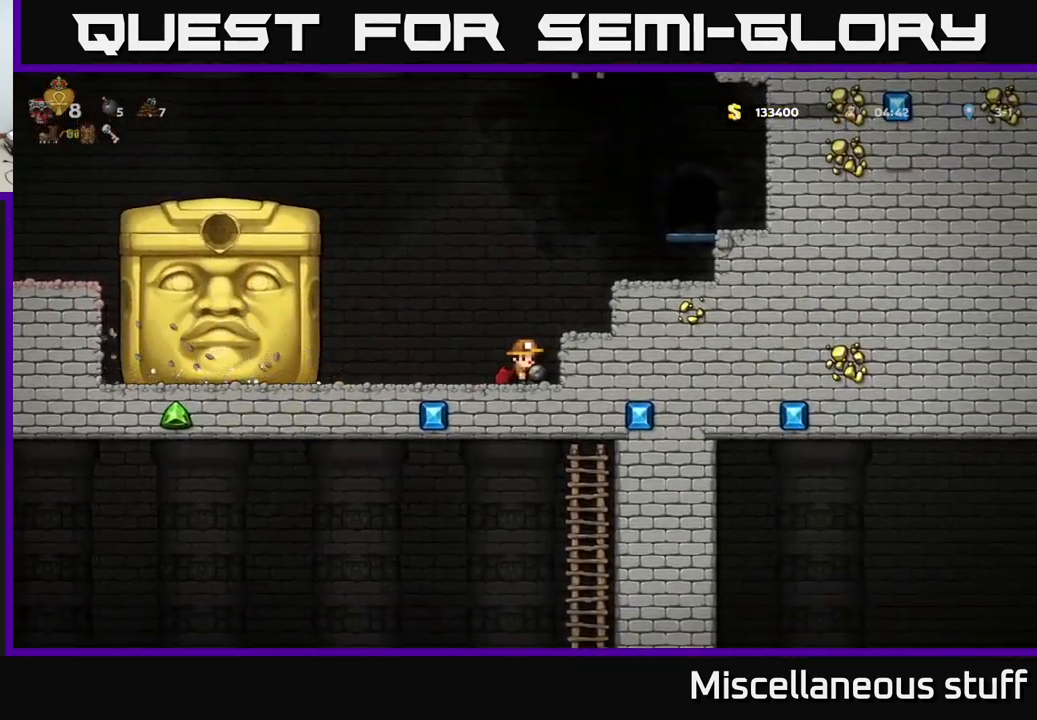
{"buttons": [], "events": []}